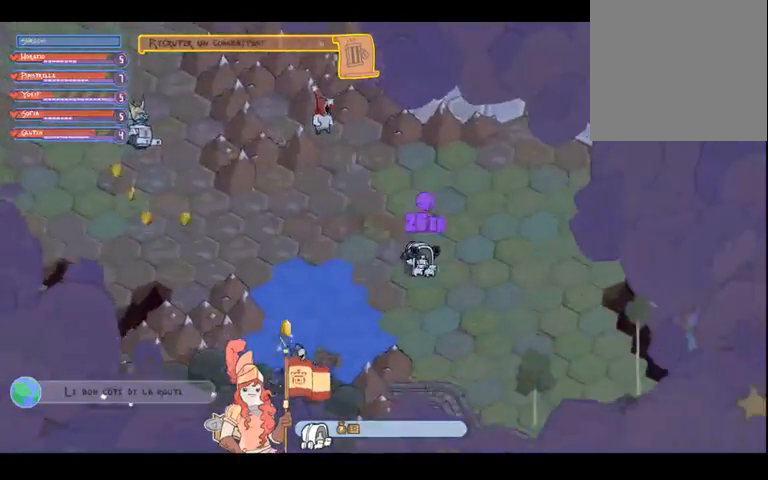
Gameplay with a controller (Xbox layout); each line is a JSON object with the inputs held at the frame after it (dt_ms = milliseconds from this image to that frame). "events" lists button and stick changes between this image and that frame as [ms after this image, input, new state], when the widget could be followed in between. Not read: L3 R3 Y.
{"dt_ms": 500, "buttons": [], "left_stick": "right", "right_stick": "center", "events": []}
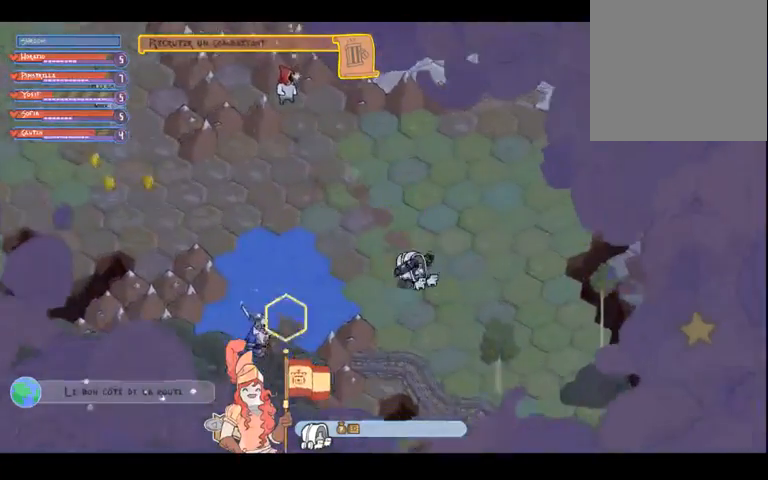
{"dt_ms": 500, "buttons": [], "left_stick": "down-right", "right_stick": "center", "events": [[400, "left_stick", "down-right"]]}
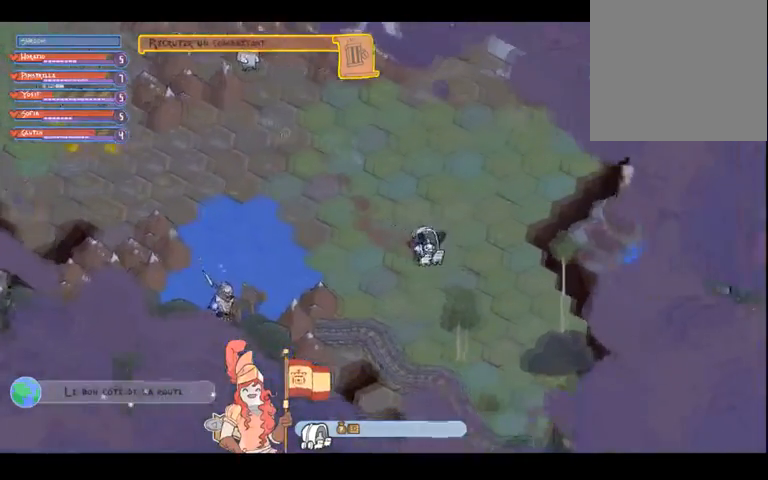
{"dt_ms": 500, "buttons": [], "left_stick": "down-right", "right_stick": "center", "events": []}
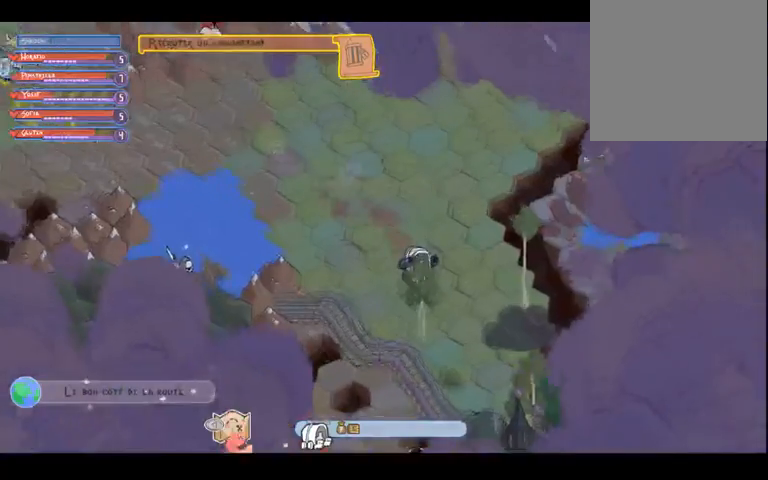
{"dt_ms": 500, "buttons": [], "left_stick": "down-right", "right_stick": "center", "events": []}
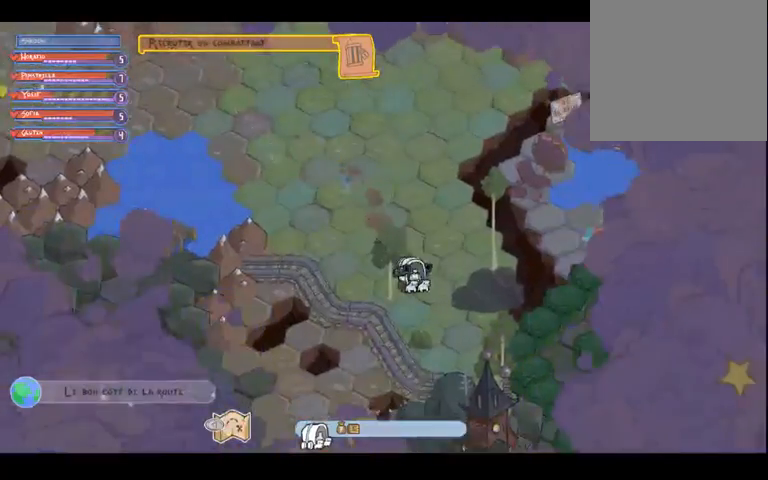
{"dt_ms": 500, "buttons": [], "left_stick": "down-right", "right_stick": "center", "events": []}
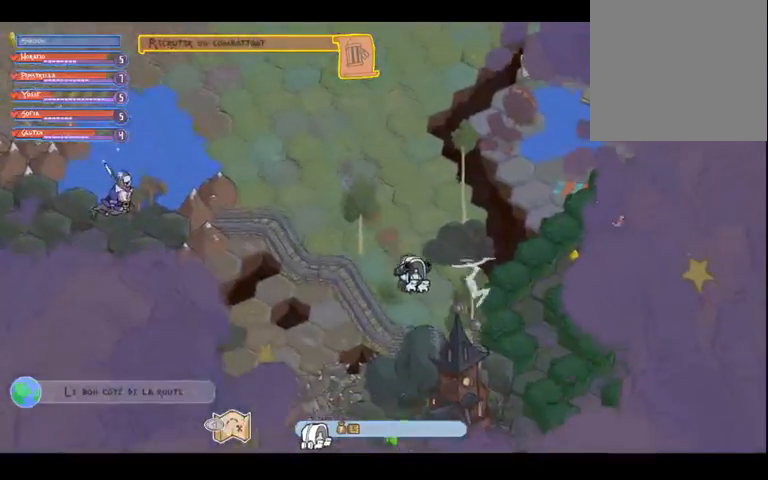
{"dt_ms": 500, "buttons": [], "left_stick": "down-right", "right_stick": "center", "events": []}
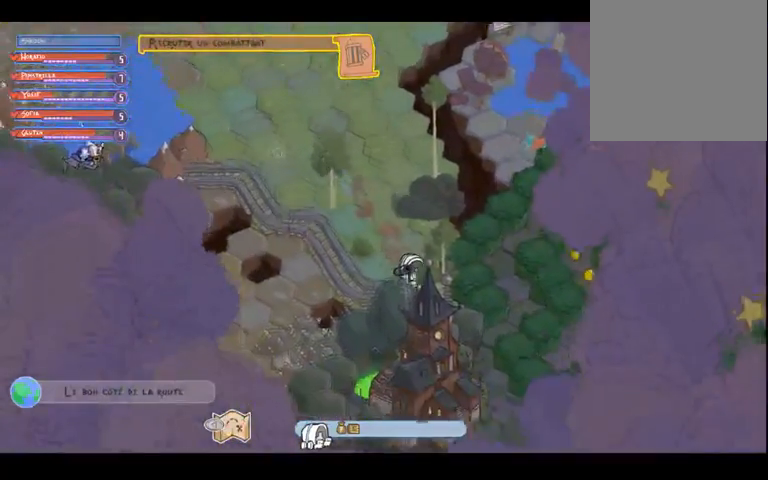
{"dt_ms": 500, "buttons": [], "left_stick": "down-right", "right_stick": "center", "events": [[133, "left_stick", "right"], [500, "left_stick", "down-right"]]}
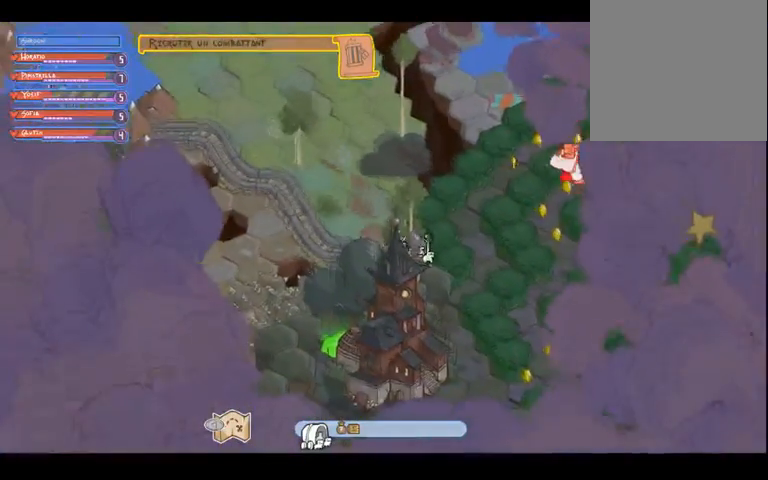
{"dt_ms": 500, "buttons": [], "left_stick": "down-right", "right_stick": "center", "events": []}
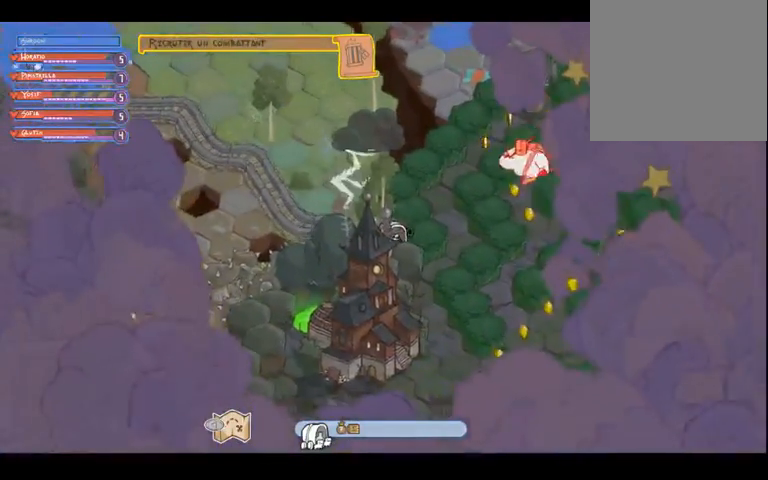
{"dt_ms": 500, "buttons": [], "left_stick": "up-left", "right_stick": "center", "events": [[400, "left_stick", "center"], [467, "left_stick", "up-left"]]}
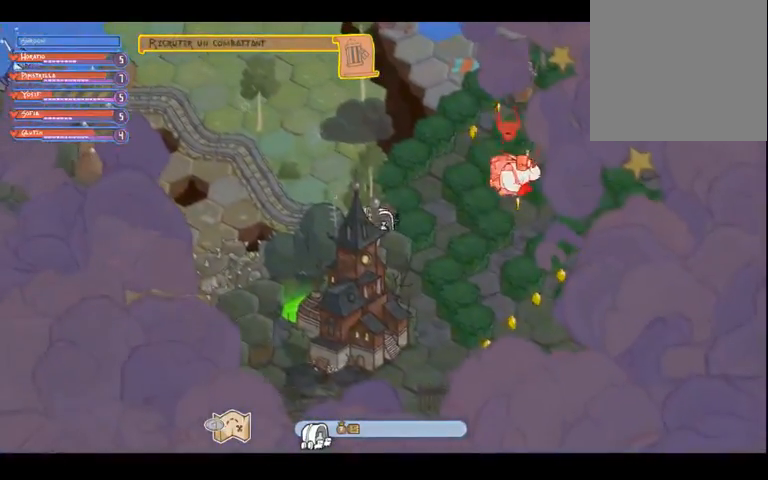
{"dt_ms": 500, "buttons": [], "left_stick": "up", "right_stick": "center", "events": [[433, "left_stick", "up"]]}
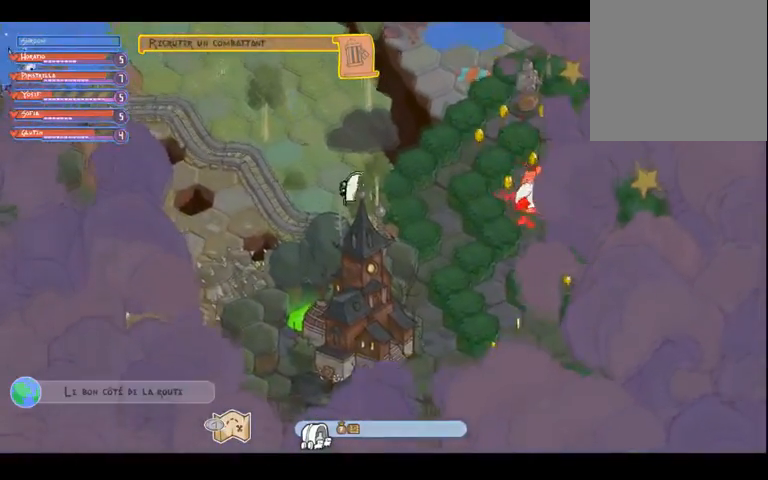
{"dt_ms": 500, "buttons": [], "left_stick": "up-left", "right_stick": "center", "events": [[167, "left_stick", "up-right"], [433, "left_stick", "up-left"]]}
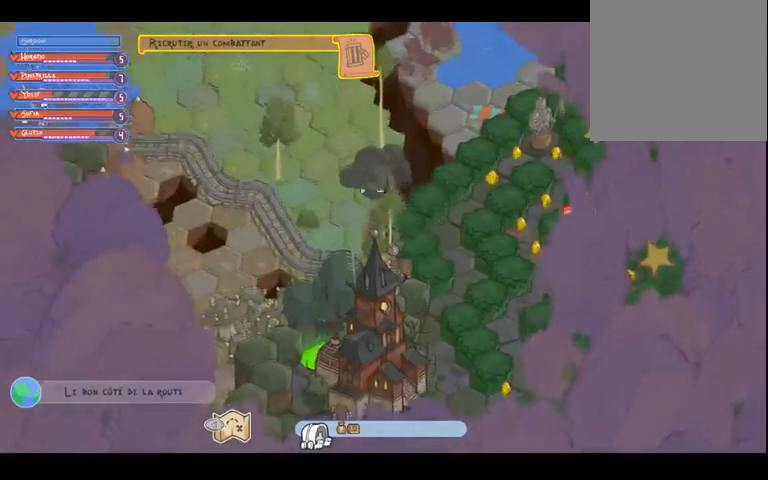
{"dt_ms": 1000, "buttons": [], "left_stick": "down-left", "right_stick": "center", "events": [[233, "left_stick", "up-right"], [500, "left_stick", "left"], [833, "left_stick", "down-left"]]}
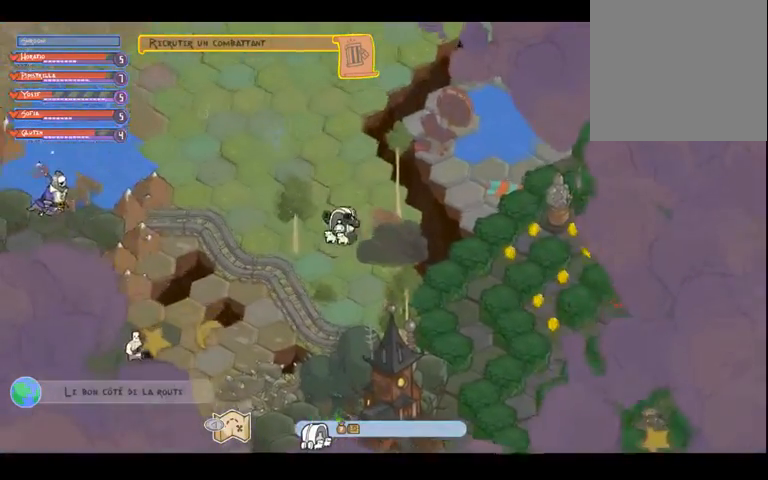
{"dt_ms": 500, "buttons": [], "left_stick": "up-left", "right_stick": "center", "events": [[367, "left_stick", "up-left"]]}
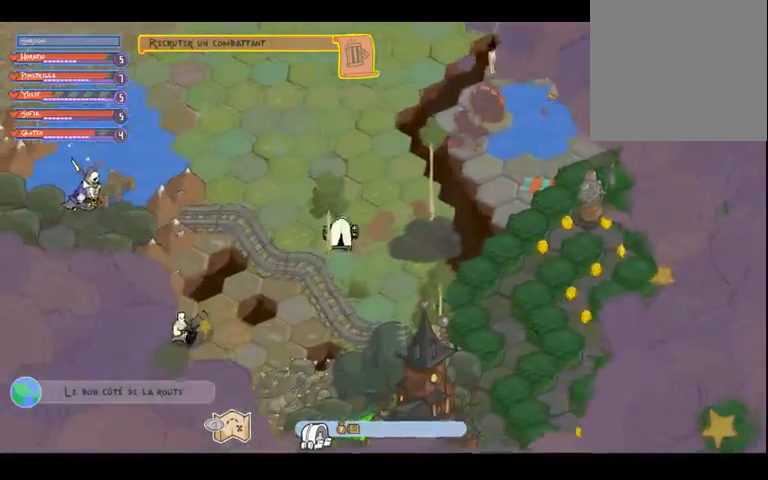
{"dt_ms": 500, "buttons": [], "left_stick": "down", "right_stick": "center", "events": [[33, "left_stick", "left"], [133, "left_stick", "down-left"], [500, "left_stick", "down"]]}
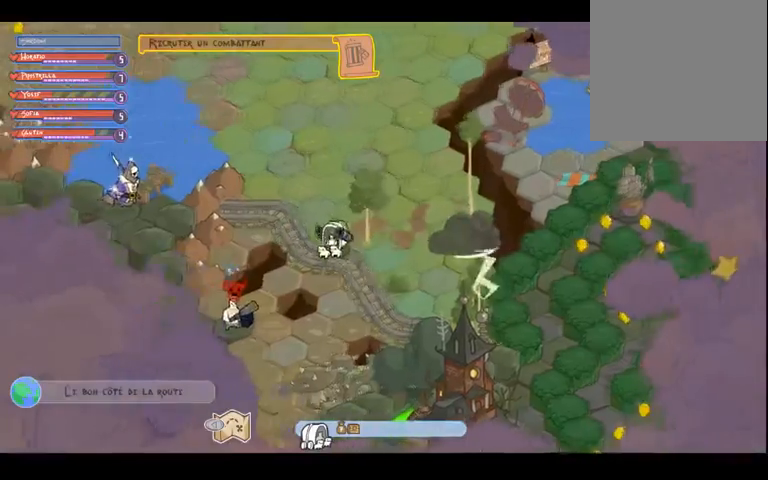
{"dt_ms": 500, "buttons": [], "left_stick": "down", "right_stick": "center", "events": []}
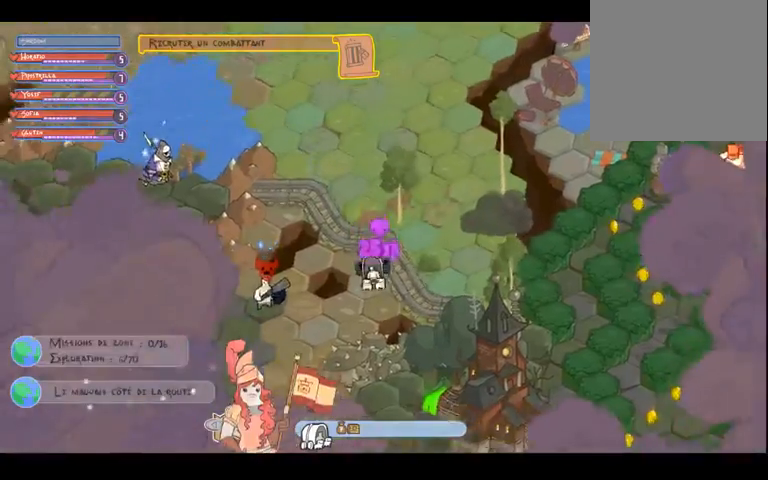
{"dt_ms": 500, "buttons": [], "left_stick": "down-left", "right_stick": "center", "events": [[67, "left_stick", "down-left"]]}
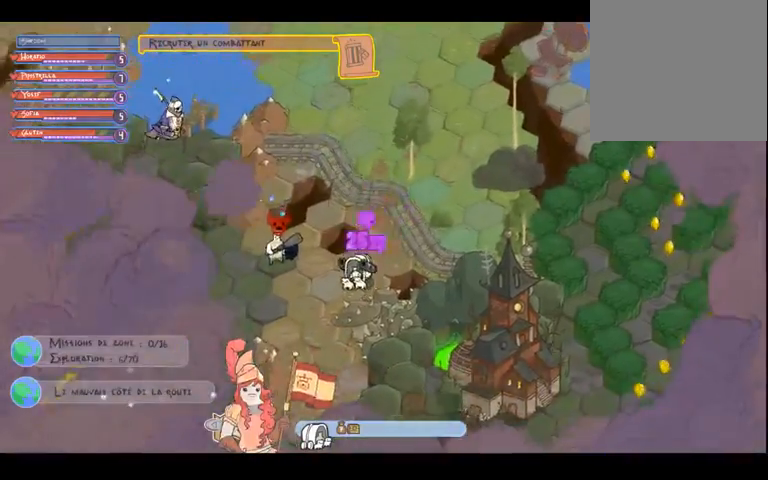
{"dt_ms": 500, "buttons": [], "left_stick": "down-left", "right_stick": "center", "events": []}
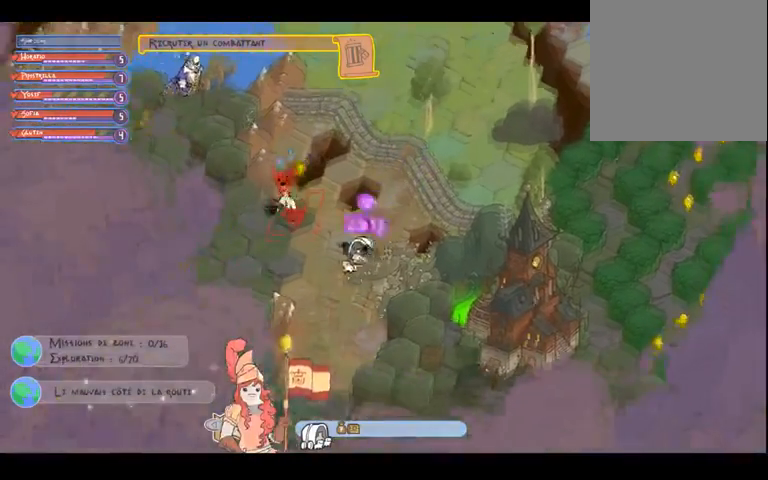
{"dt_ms": 500, "buttons": [], "left_stick": "down-left", "right_stick": "center", "events": []}
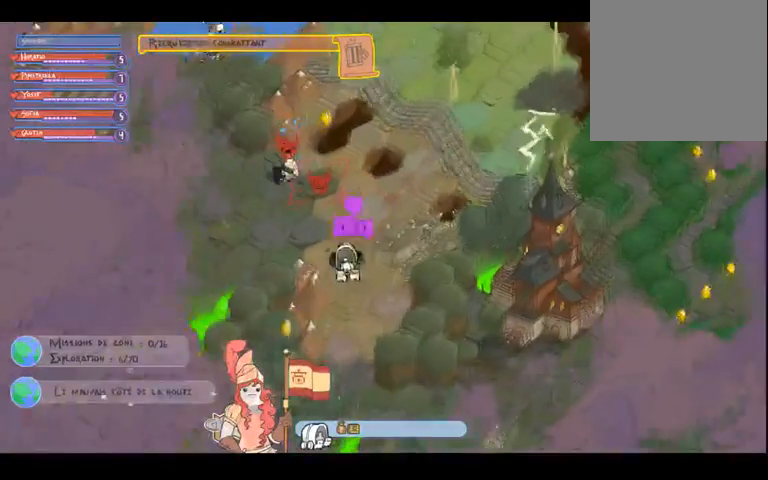
{"dt_ms": 500, "buttons": [], "left_stick": "down", "right_stick": "center", "events": [[33, "left_stick", "down"]]}
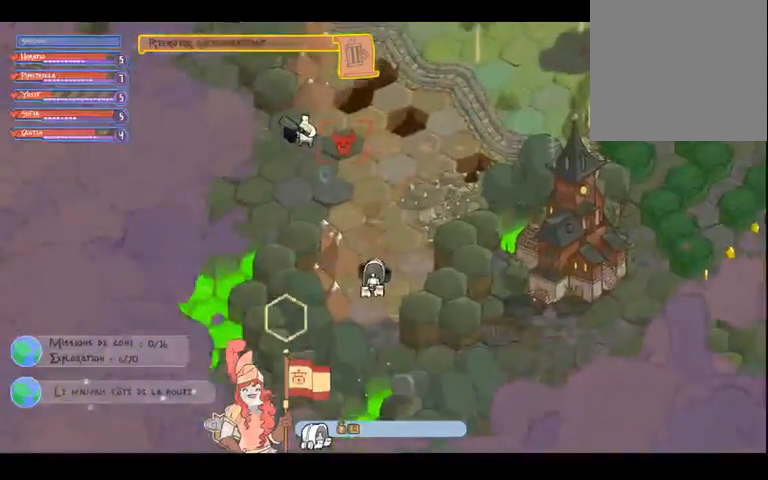
{"dt_ms": 500, "buttons": [], "left_stick": "down-right", "right_stick": "center", "events": [[433, "left_stick", "down-right"]]}
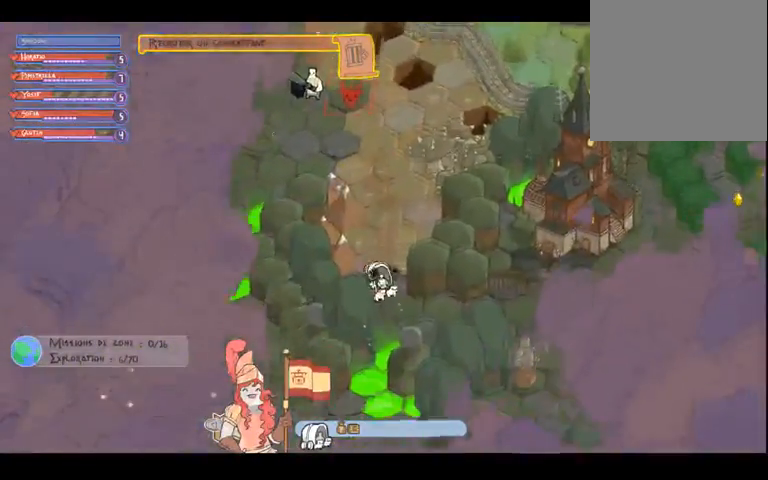
{"dt_ms": 500, "buttons": [], "left_stick": "right", "right_stick": "center", "events": [[433, "left_stick", "right"]]}
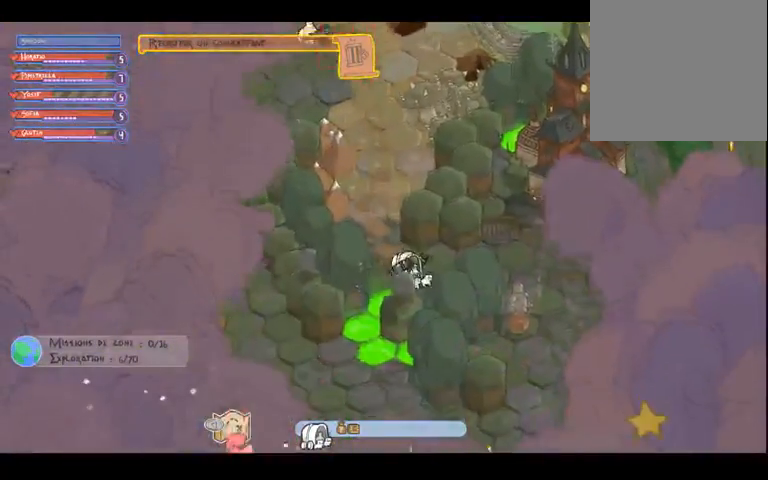
{"dt_ms": 500, "buttons": [], "left_stick": "up-right", "right_stick": "center", "events": [[200, "left_stick", "up-right"]]}
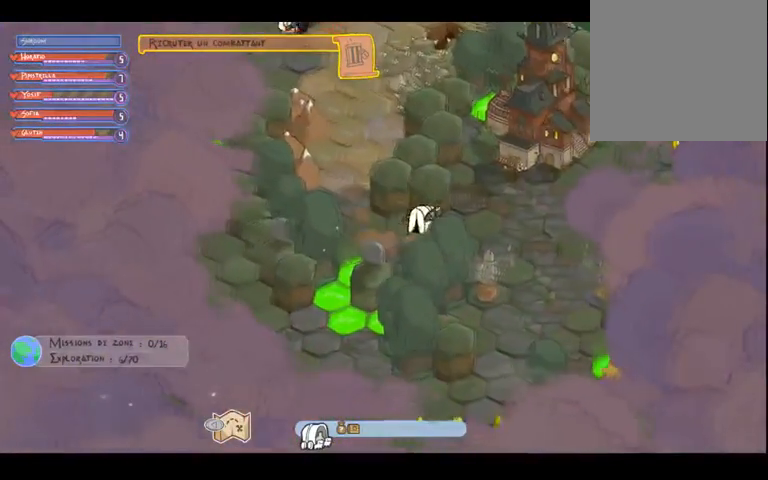
{"dt_ms": 500, "buttons": [], "left_stick": "right", "right_stick": "center", "events": [[67, "left_stick", "right"]]}
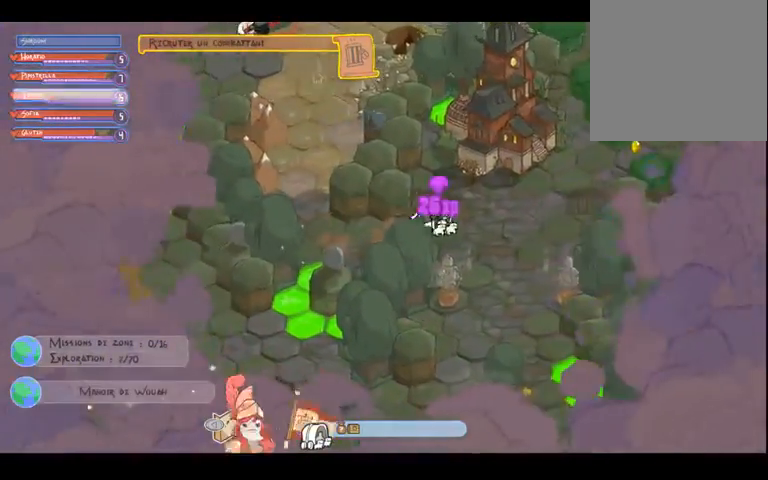
{"dt_ms": 500, "buttons": [], "left_stick": "up-right", "right_stick": "center", "events": [[367, "left_stick", "up-right"]]}
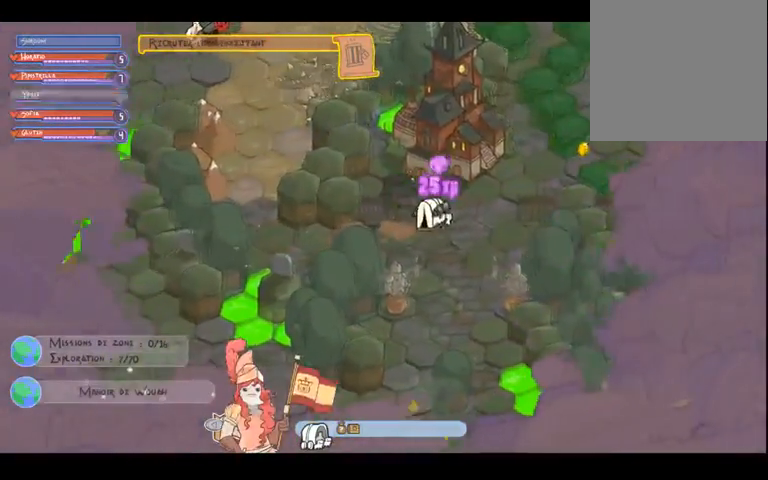
{"dt_ms": 500, "buttons": [], "left_stick": "up-right", "right_stick": "center", "events": []}
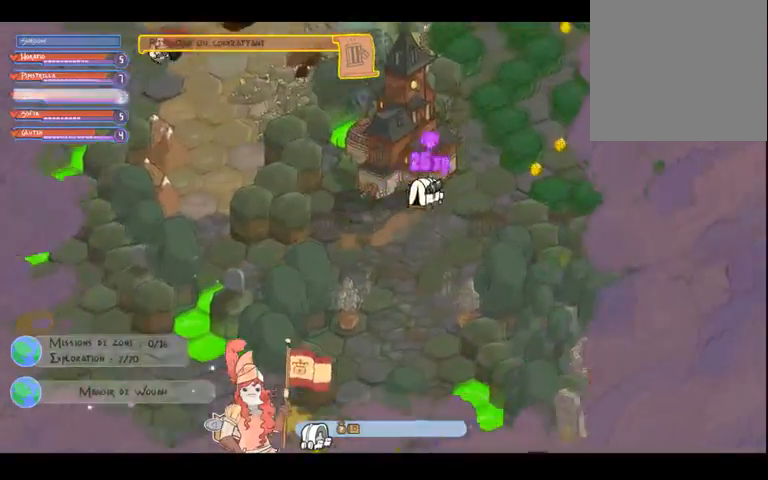
{"dt_ms": 500, "buttons": [], "left_stick": "up-left", "right_stick": "center", "events": [[300, "left_stick", "up"], [400, "left_stick", "up-left"]]}
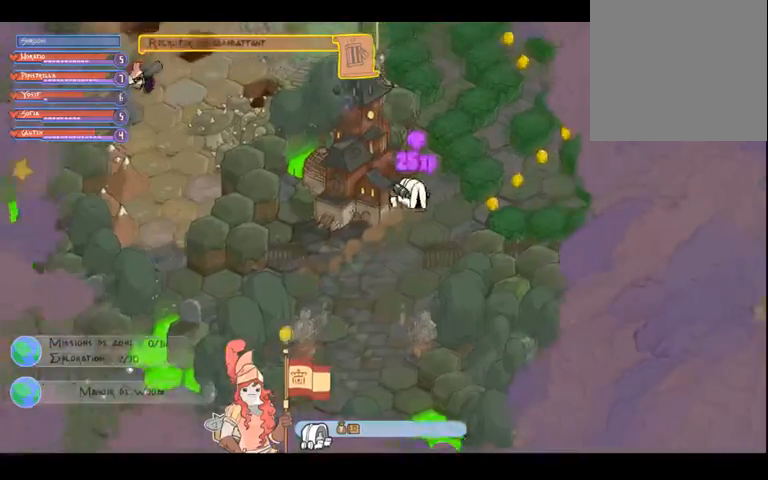
{"dt_ms": 500, "buttons": [], "left_stick": "up", "right_stick": "center", "events": [[67, "left_stick", "left"], [200, "left_stick", "up-left"], [333, "left_stick", "up"]]}
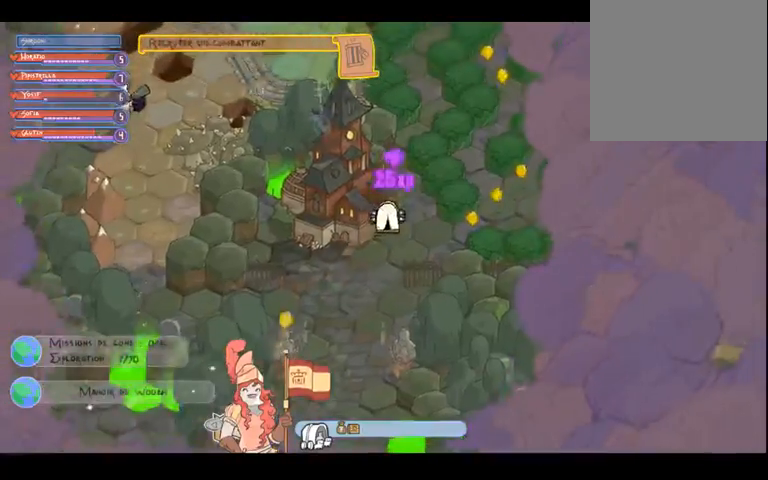
{"dt_ms": 500, "buttons": [], "left_stick": "down-right", "right_stick": "center", "events": [[33, "left_stick", "up-left"], [300, "left_stick", "down-right"]]}
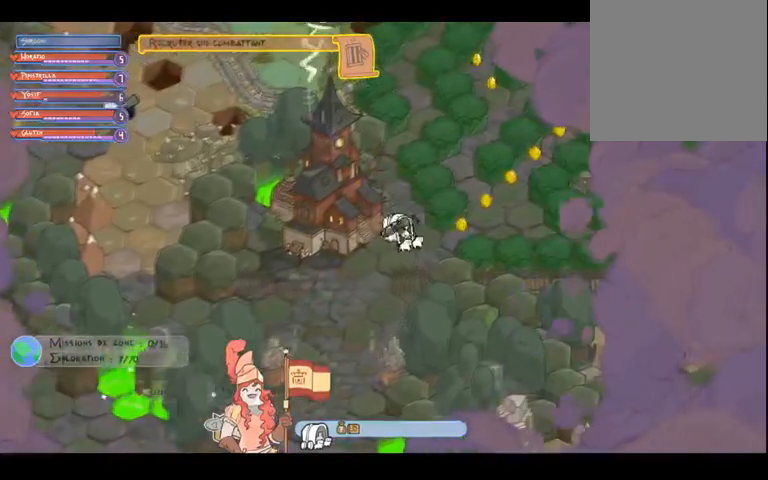
{"dt_ms": 500, "buttons": [], "left_stick": "up-right", "right_stick": "center", "events": [[100, "left_stick", "right"], [267, "left_stick", "up-right"]]}
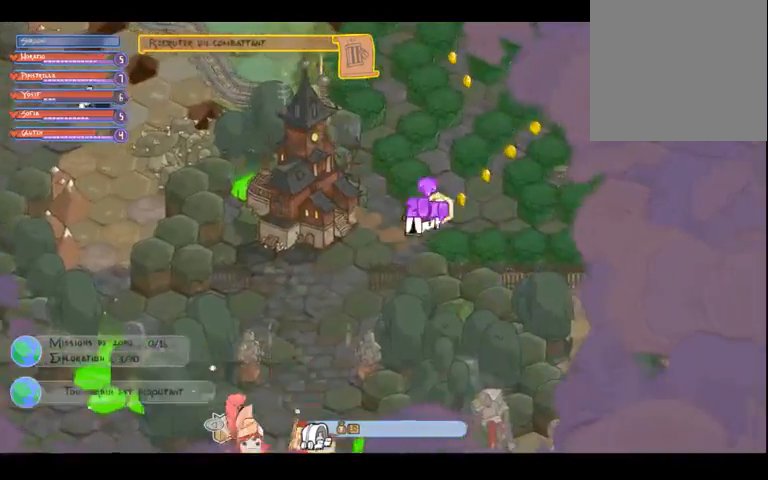
{"dt_ms": 500, "buttons": [], "left_stick": "up-right", "right_stick": "center", "events": []}